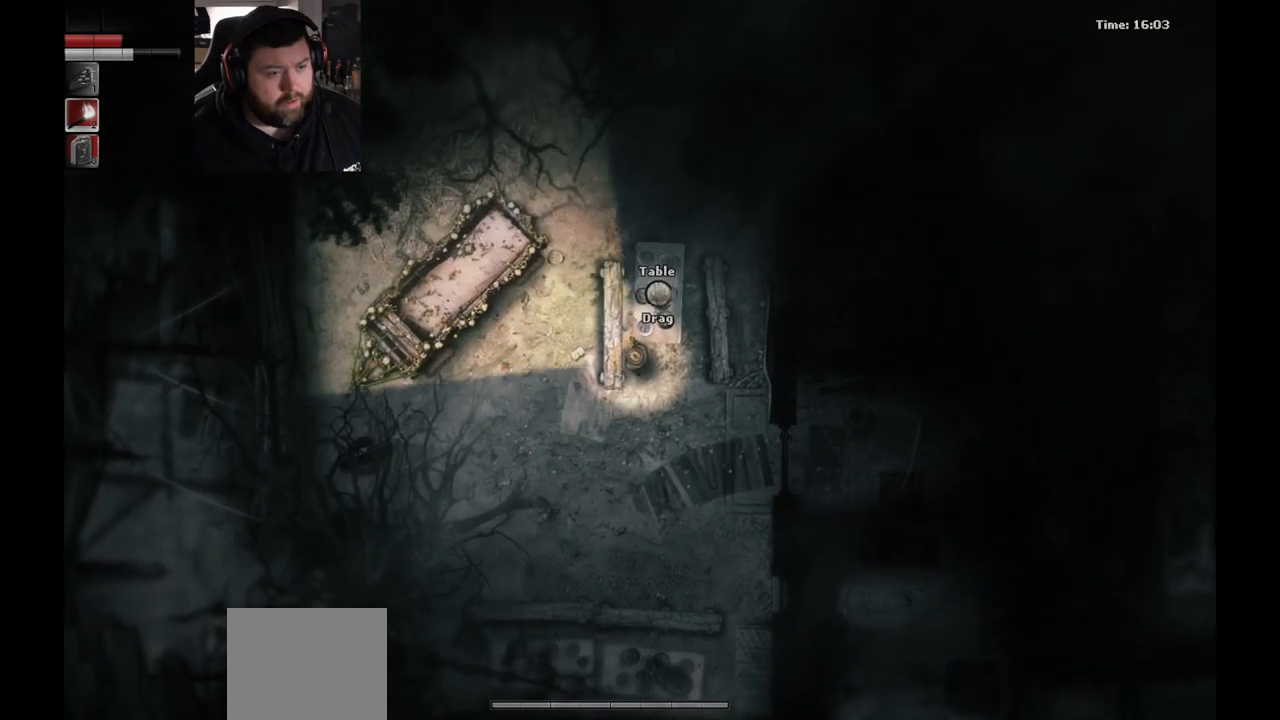
Gameplay with a controller (PlayStation layout); each line is a JSON object with the inputs held at the frame after it. "events" lists button and stick changes between this image and that frame as [ms after this image, input, new state], when the widget could be followed in between.
{"buttons": [], "left_stick": "down-left", "right_stick": "center", "events": [[200, "left_stick", "down-left"]]}
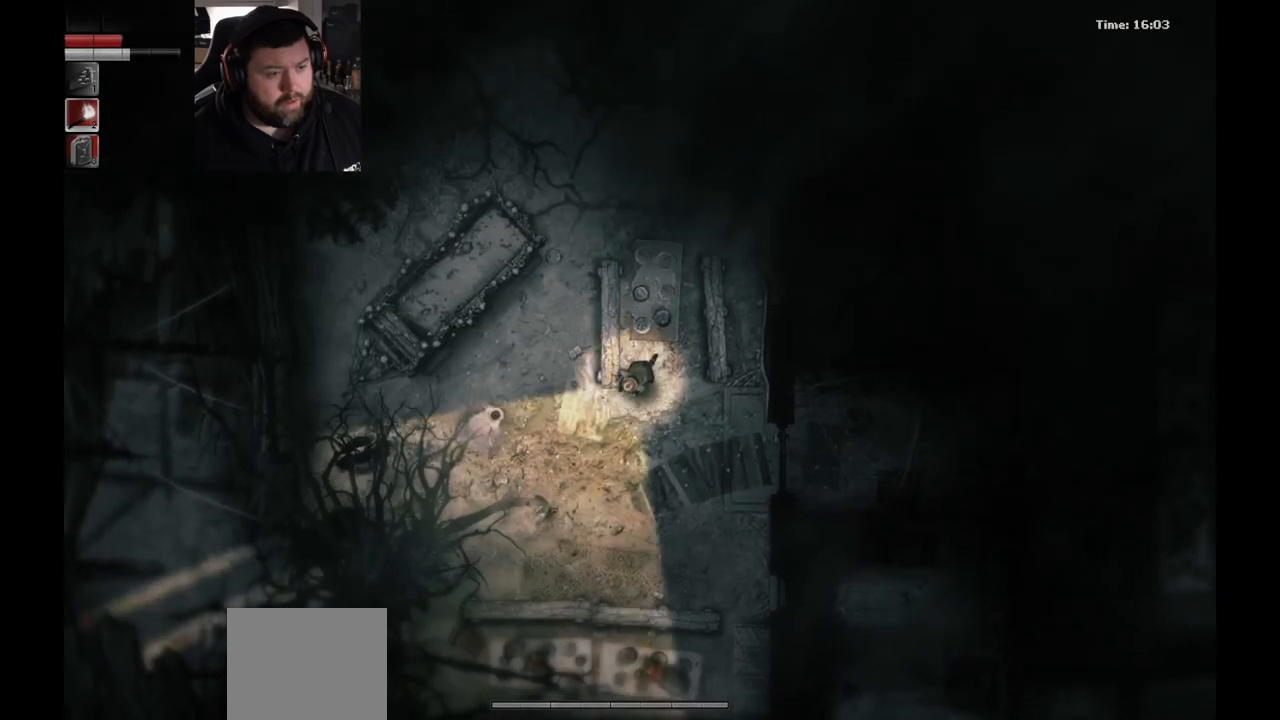
{"buttons": [], "left_stick": "left", "right_stick": "center", "events": [[117, "left_stick", "left"]]}
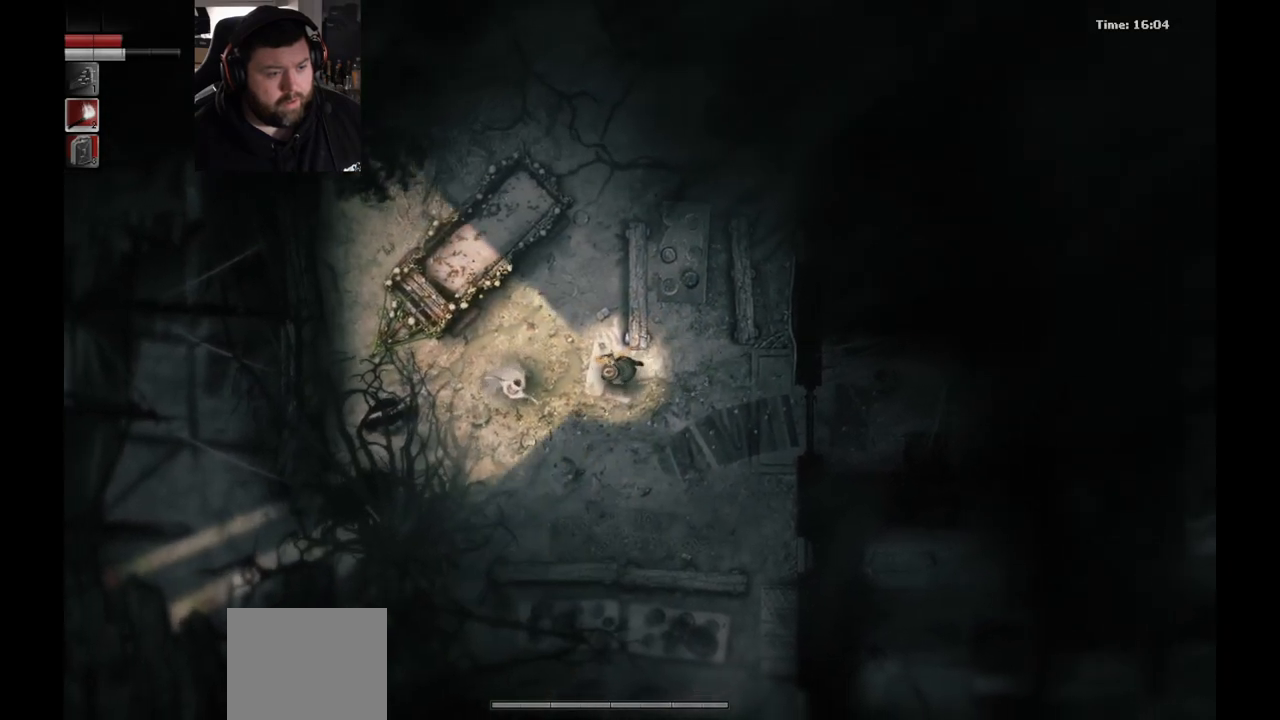
{"buttons": [], "left_stick": "center", "right_stick": "center", "events": [[300, "left_stick", "center"]]}
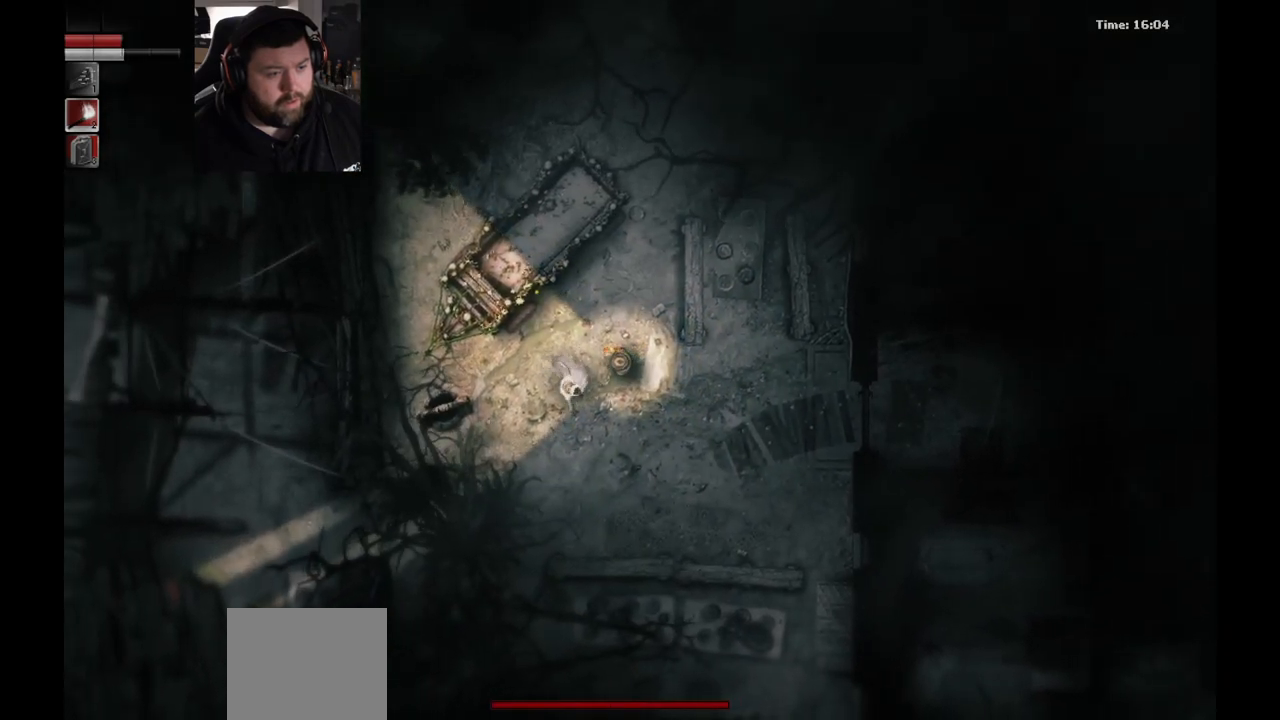
{"buttons": [], "left_stick": "center", "right_stick": "center", "events": []}
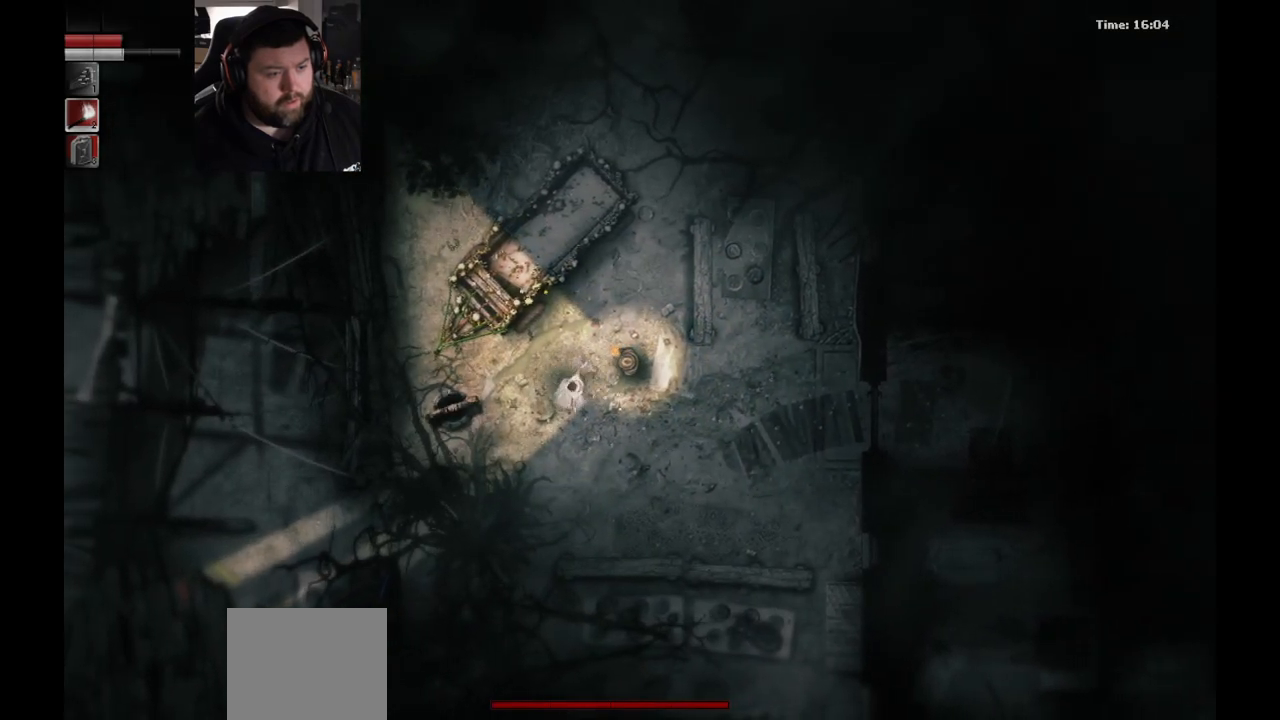
{"buttons": [], "left_stick": "center", "right_stick": "center", "events": []}
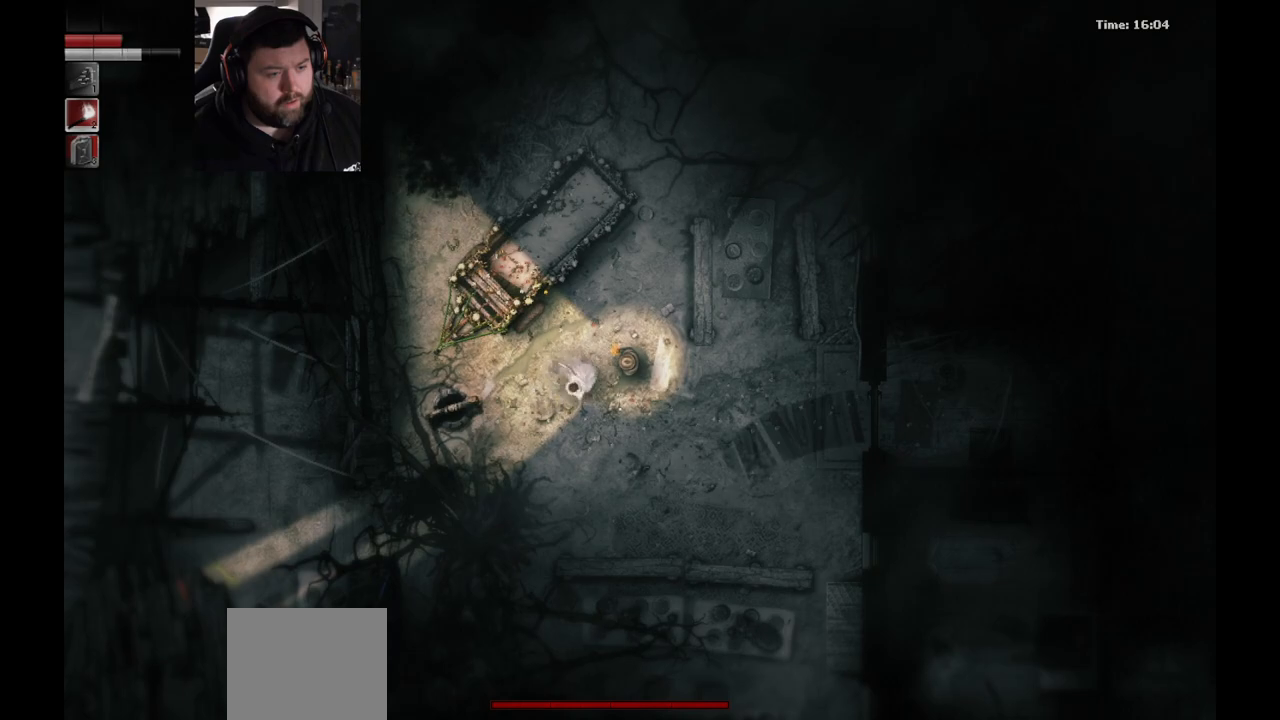
{"buttons": [], "left_stick": "center", "right_stick": "center", "events": []}
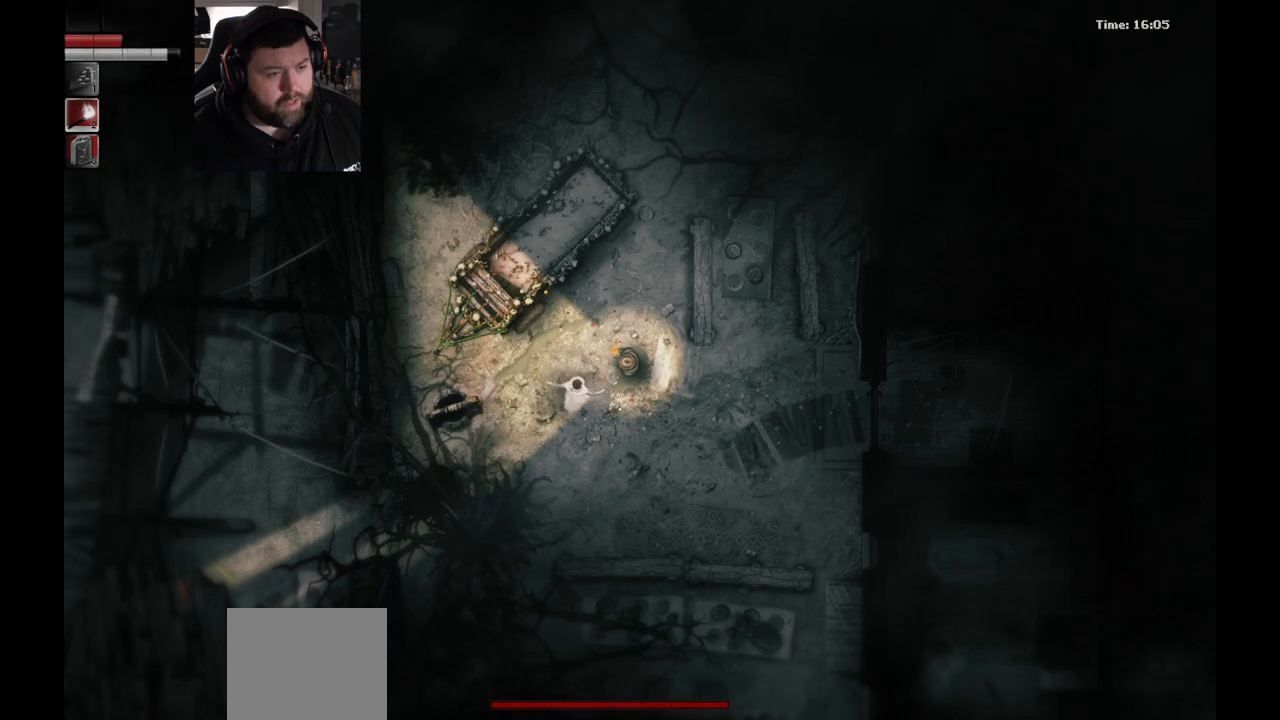
{"buttons": [], "left_stick": "center", "right_stick": "center", "events": []}
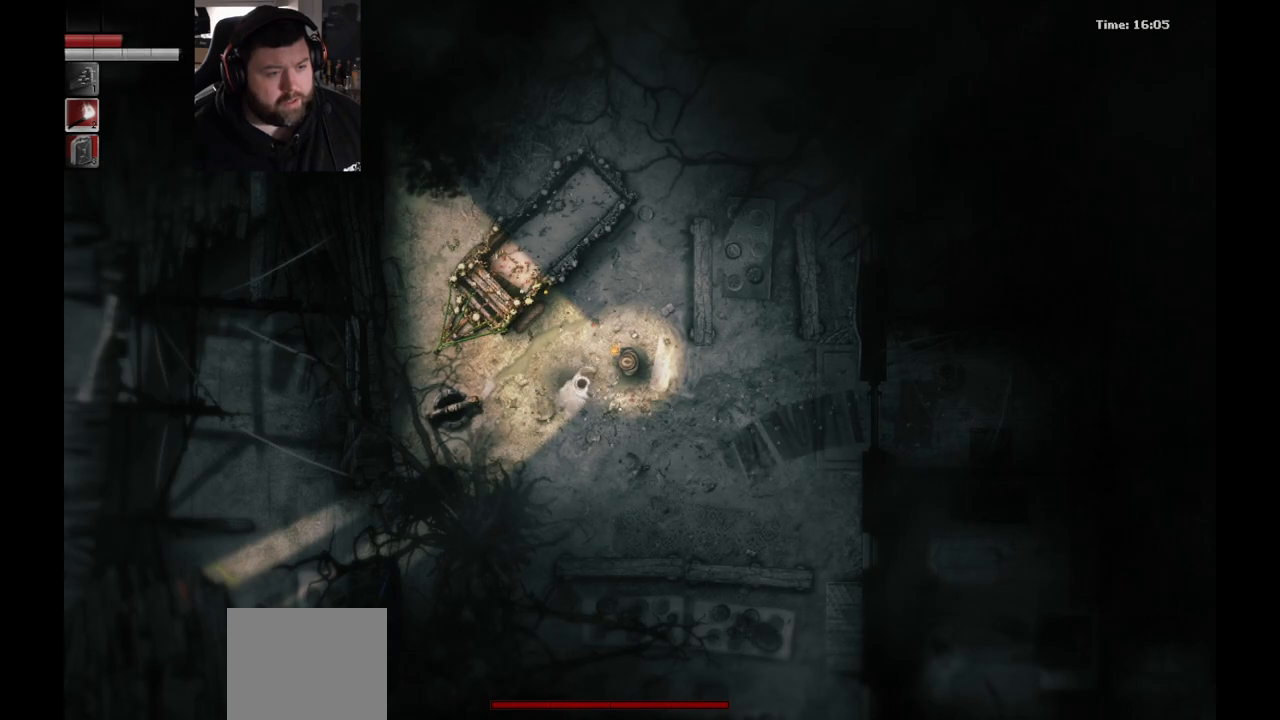
{"buttons": [], "left_stick": "center", "right_stick": "center", "events": []}
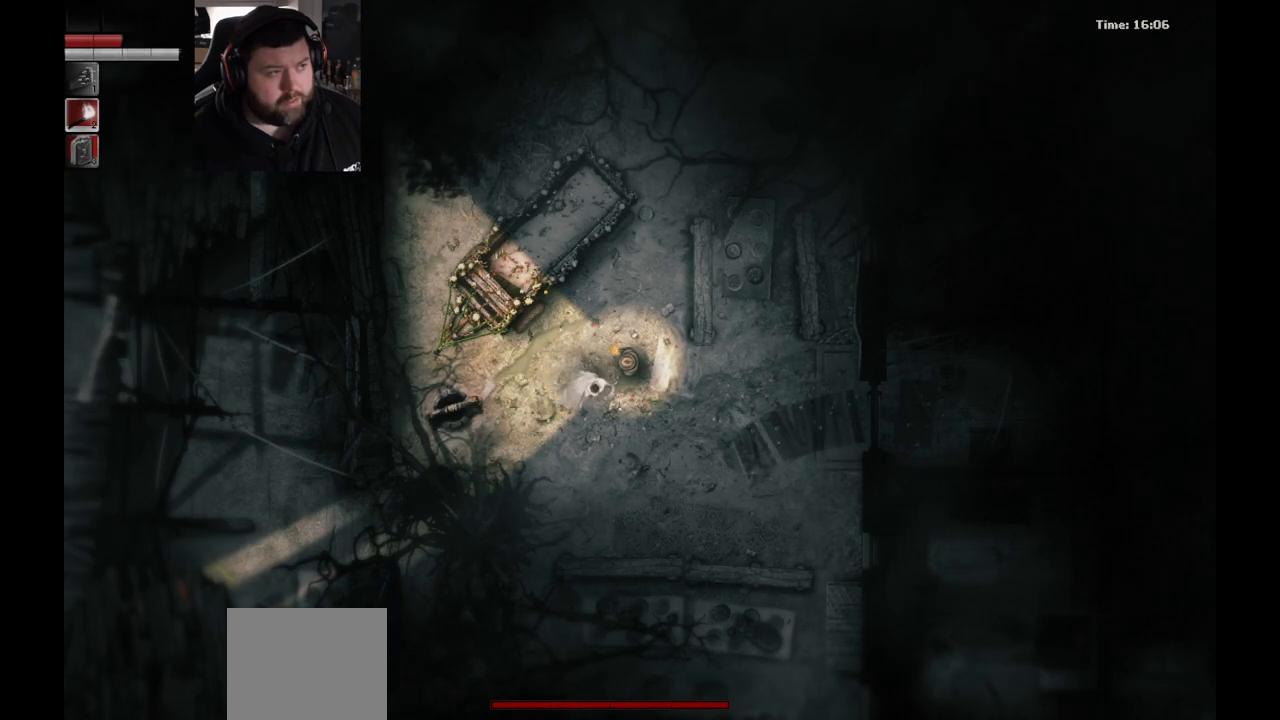
{"buttons": [], "left_stick": "center", "right_stick": "center", "events": []}
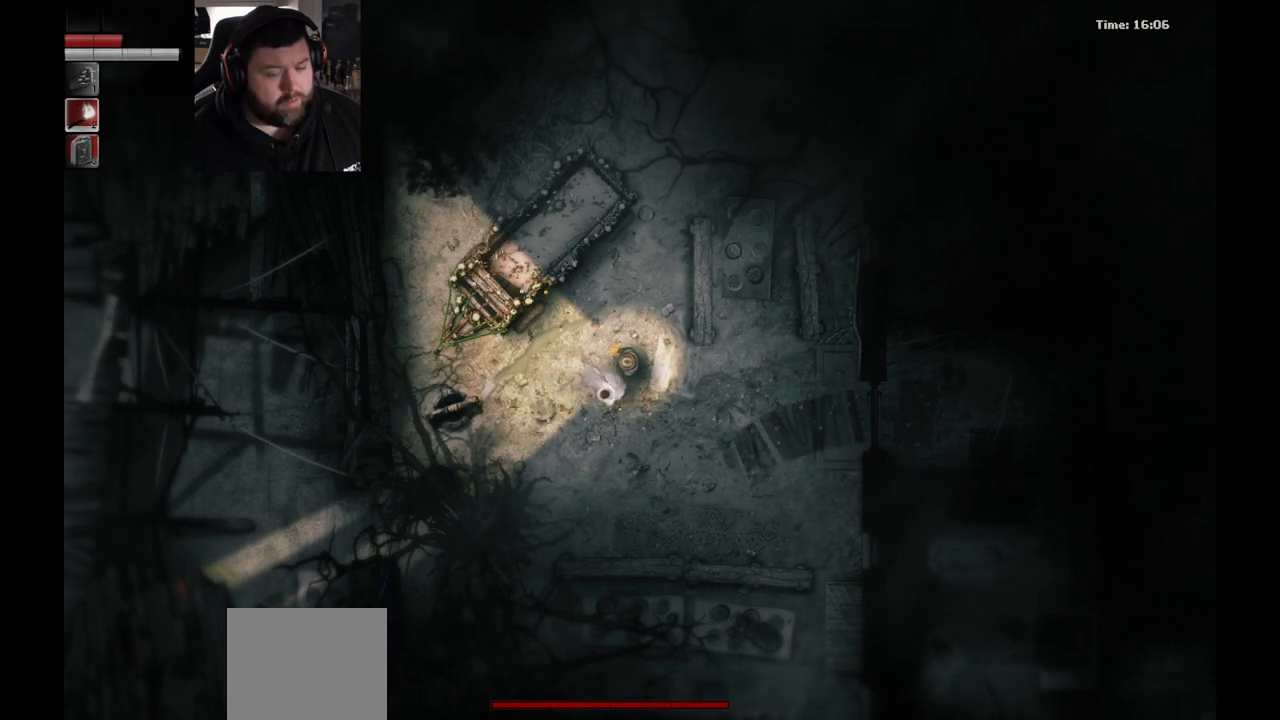
{"buttons": [], "left_stick": "center", "right_stick": "center", "events": []}
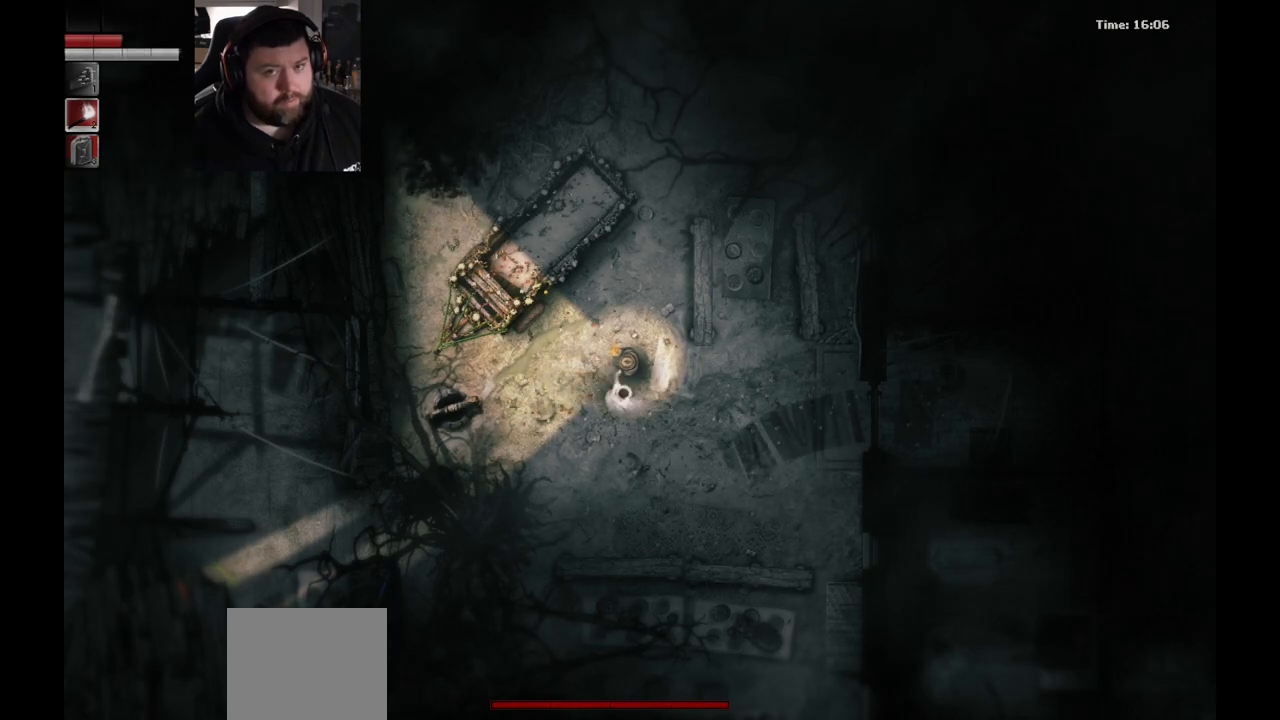
{"buttons": [], "left_stick": "right", "right_stick": "center", "events": [[233, "left_stick", "right"]]}
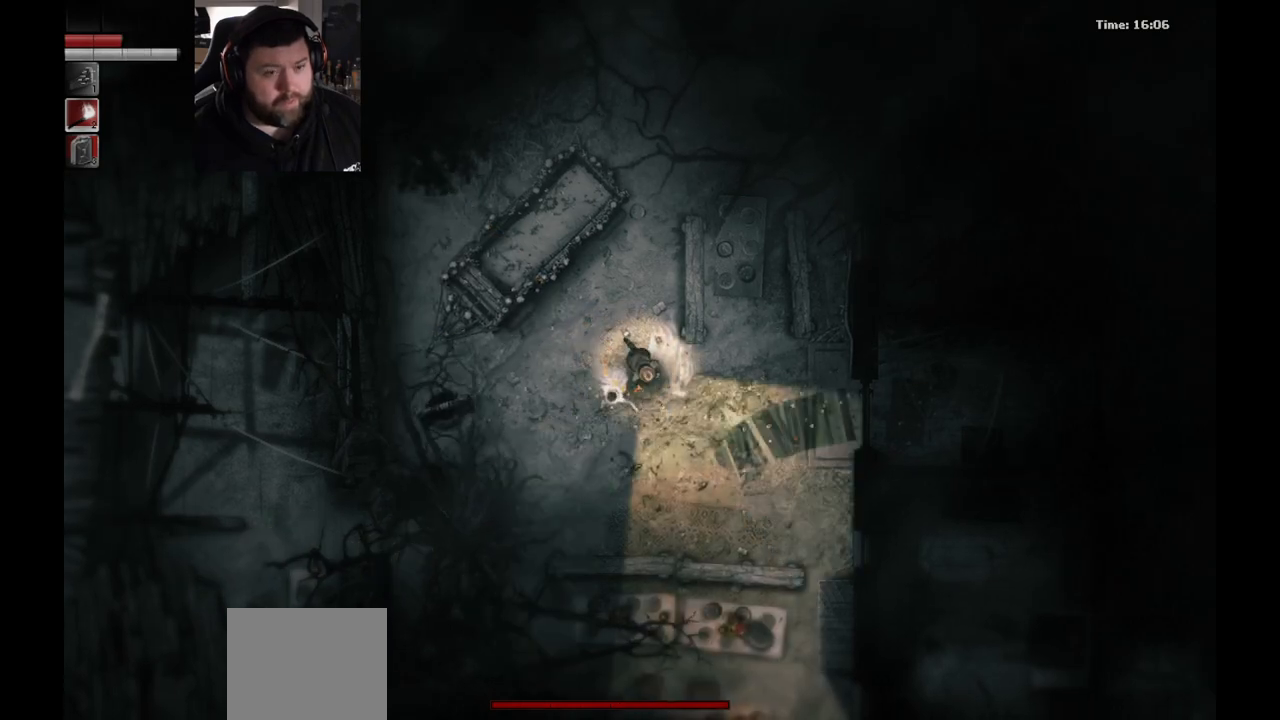
{"buttons": [], "left_stick": "right", "right_stick": "center", "events": []}
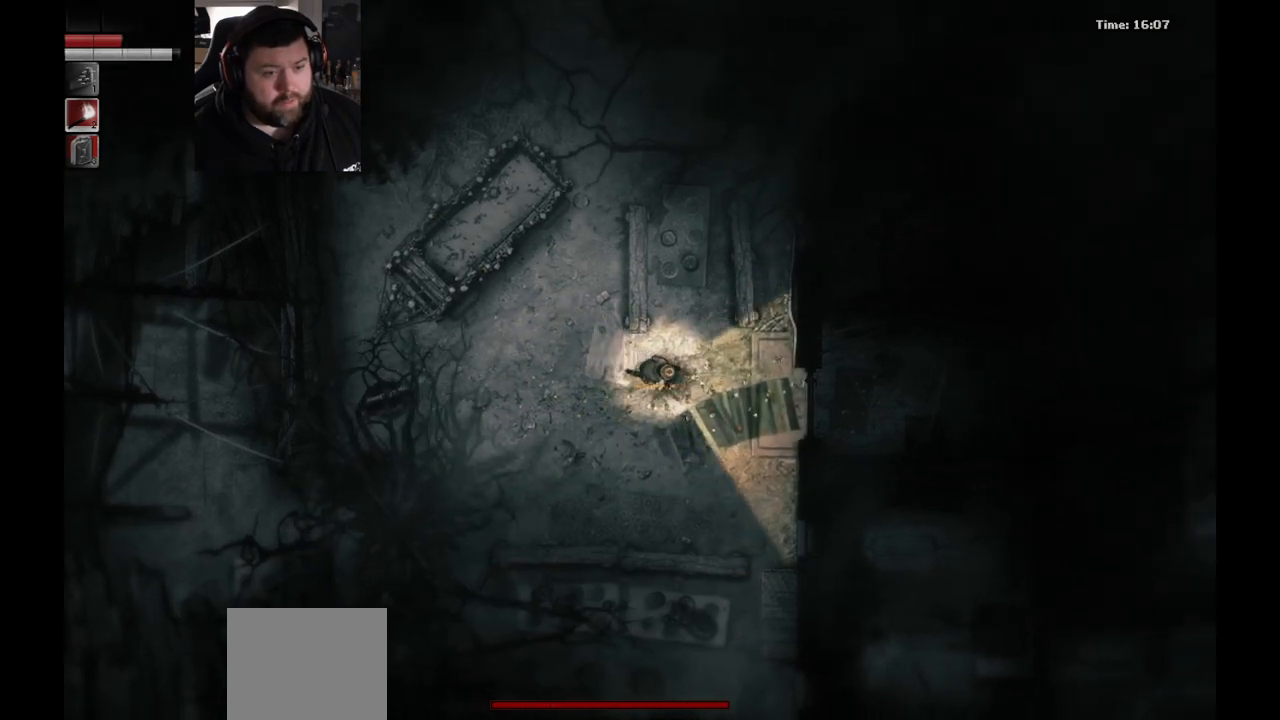
{"buttons": [], "left_stick": "right", "right_stick": "center", "events": []}
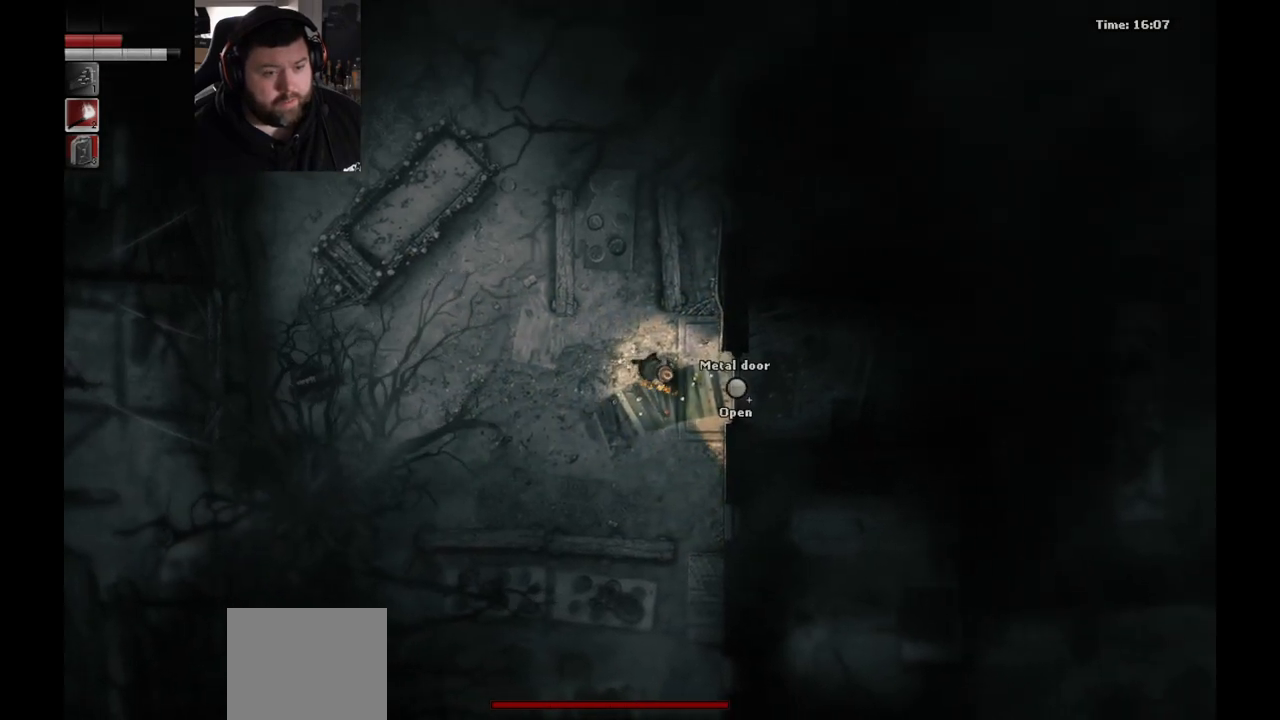
{"buttons": ["R1"], "left_stick": "center", "right_stick": "center", "events": [[283, "left_stick", "center"], [467, "R1", "down"]]}
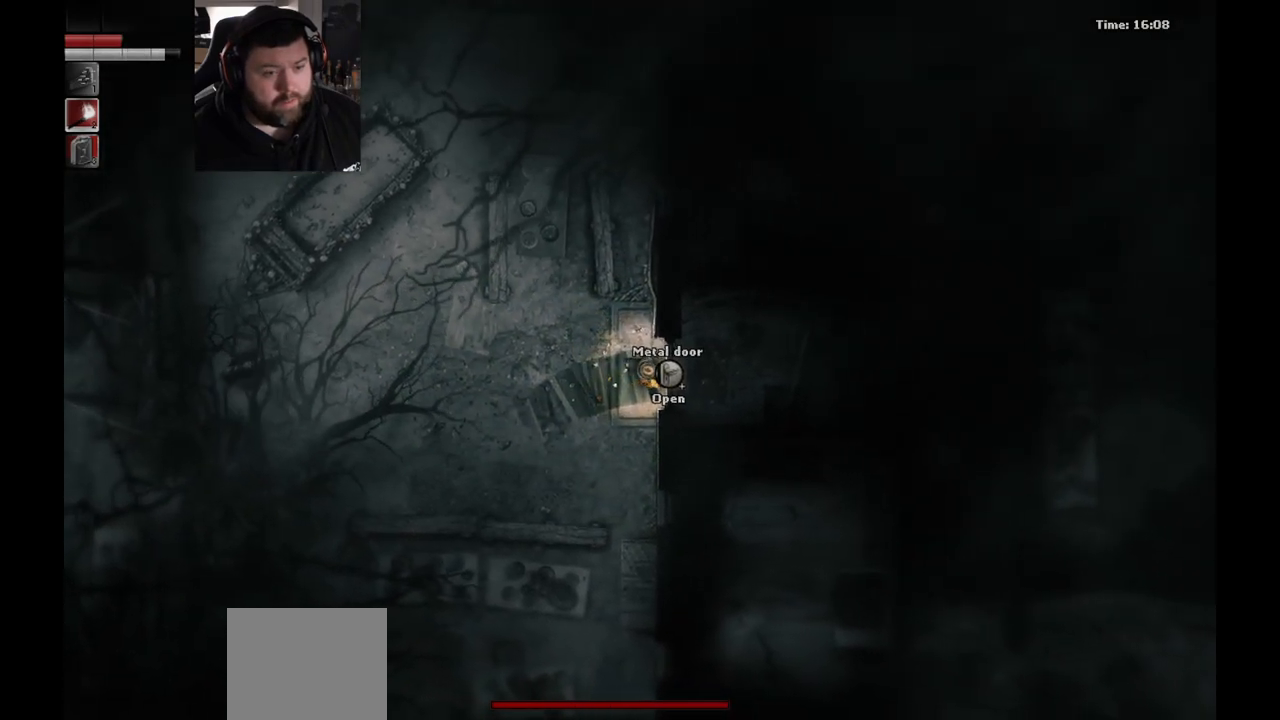
{"buttons": [], "left_stick": "center", "right_stick": "center", "events": [[50, "R1", "up"]]}
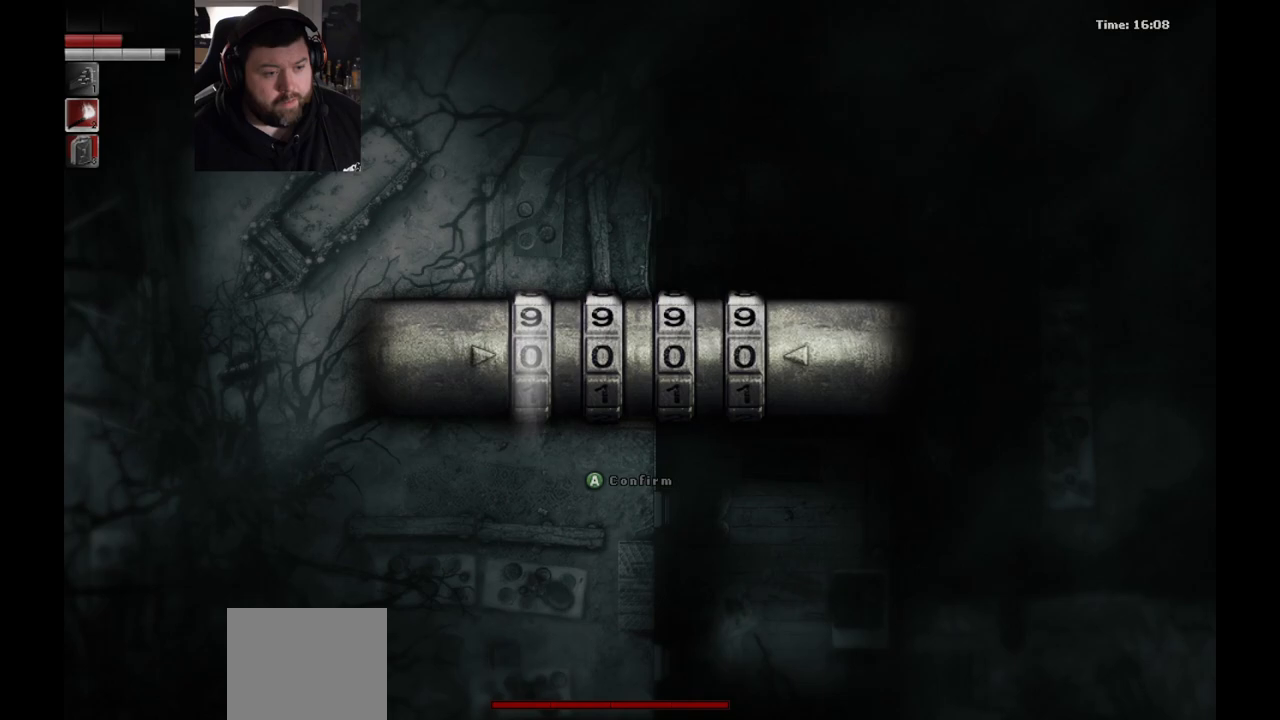
{"buttons": ["DPAD_UP"], "left_stick": "center", "right_stick": "center", "events": [[317, "DPAD_UP", "down"], [383, "DPAD_UP", "up"], [467, "DPAD_UP", "down"]]}
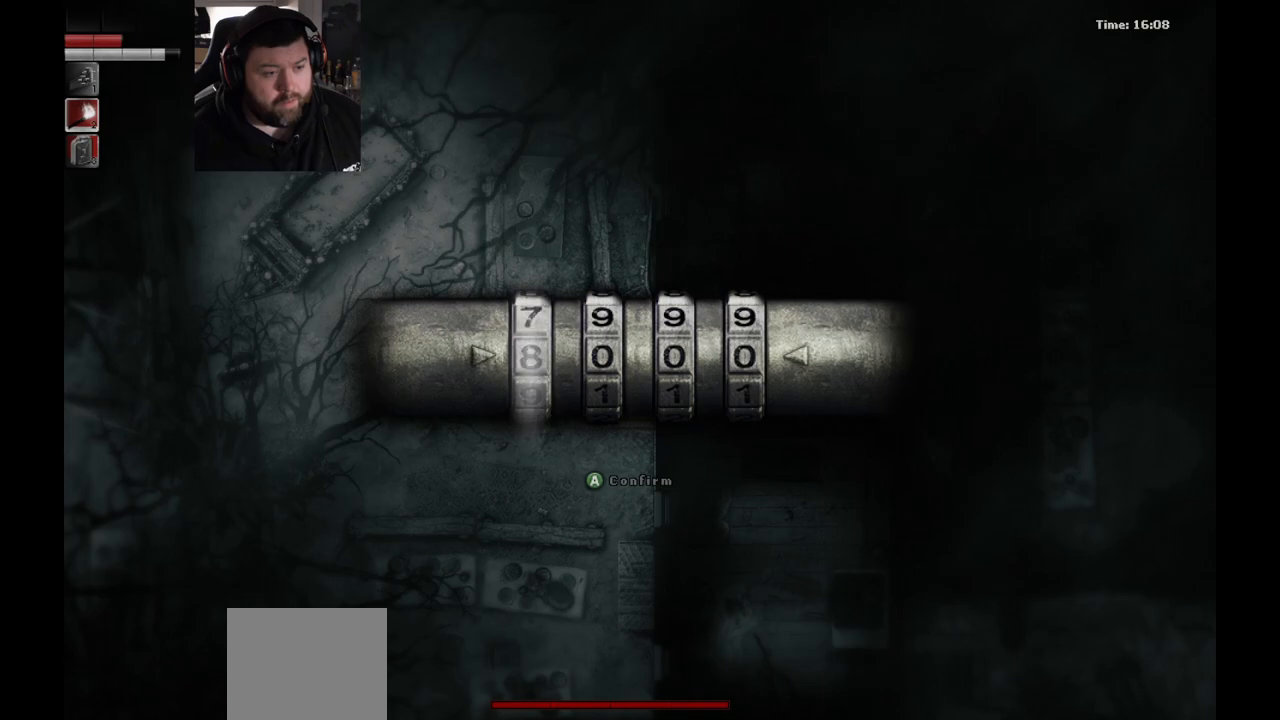
{"buttons": [], "left_stick": "center", "right_stick": "center", "events": [[50, "DPAD_UP", "up"], [133, "DPAD_UP", "down"], [233, "DPAD_UP", "up"], [333, "DPAD_UP", "down"], [400, "DPAD_UP", "up"]]}
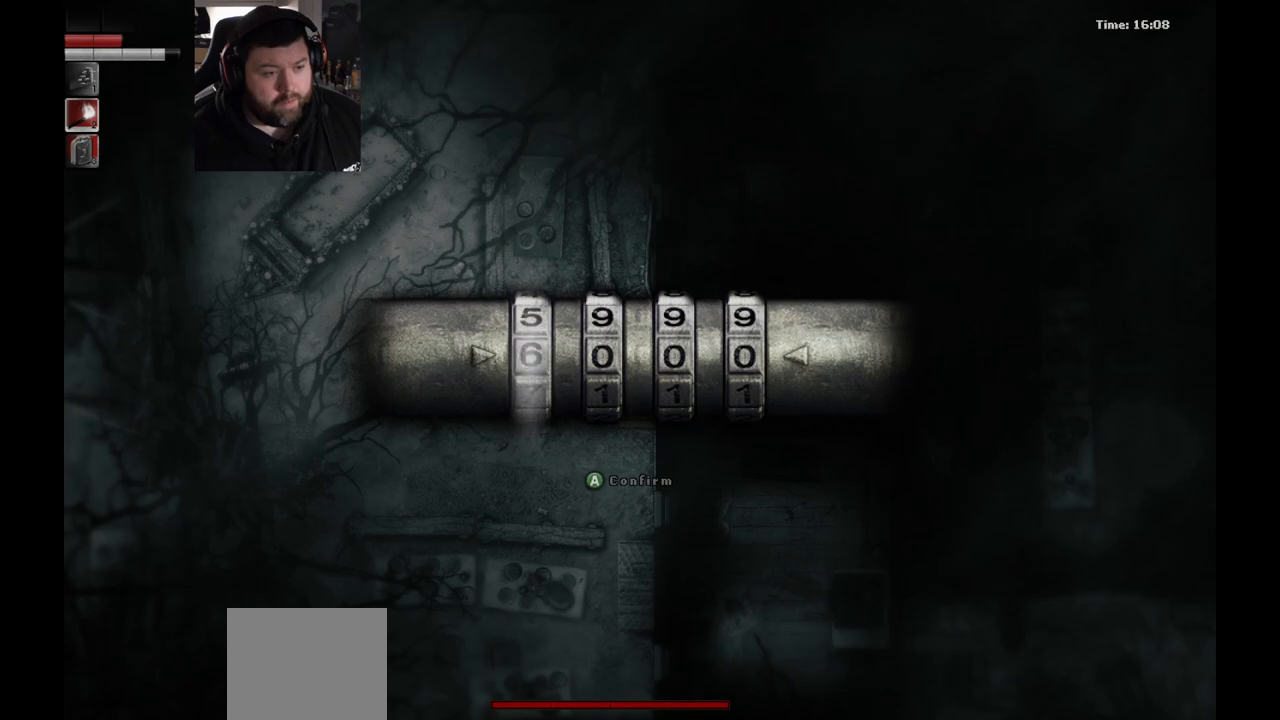
{"buttons": [], "left_stick": "center", "right_stick": "center", "events": [[117, "DPAD_UP", "down"], [217, "DPAD_UP", "up"], [417, "DPAD_RIGHT", "down"], [483, "DPAD_RIGHT", "up"]]}
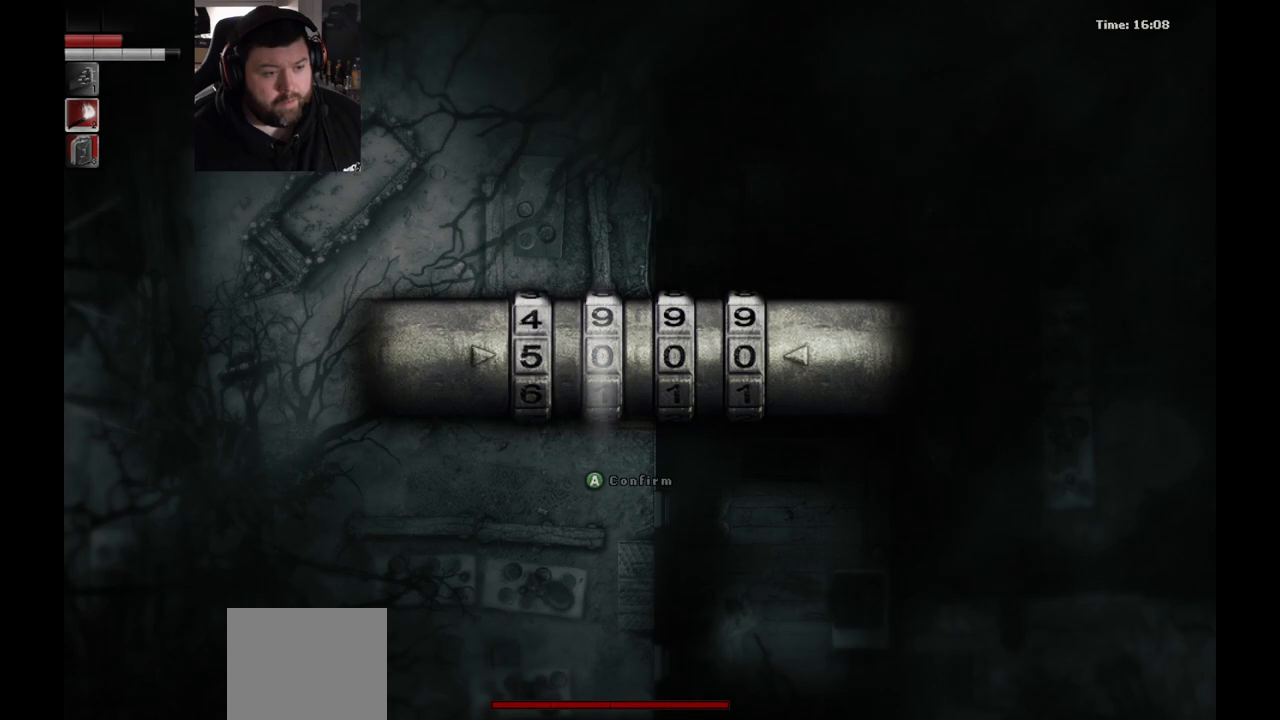
{"buttons": ["DPAD_DOWN"], "left_stick": "center", "right_stick": "center", "events": [[150, "DPAD_DOWN", "down"], [233, "DPAD_DOWN", "up"], [333, "DPAD_DOWN", "down"], [400, "DPAD_DOWN", "up"], [500, "DPAD_DOWN", "down"]]}
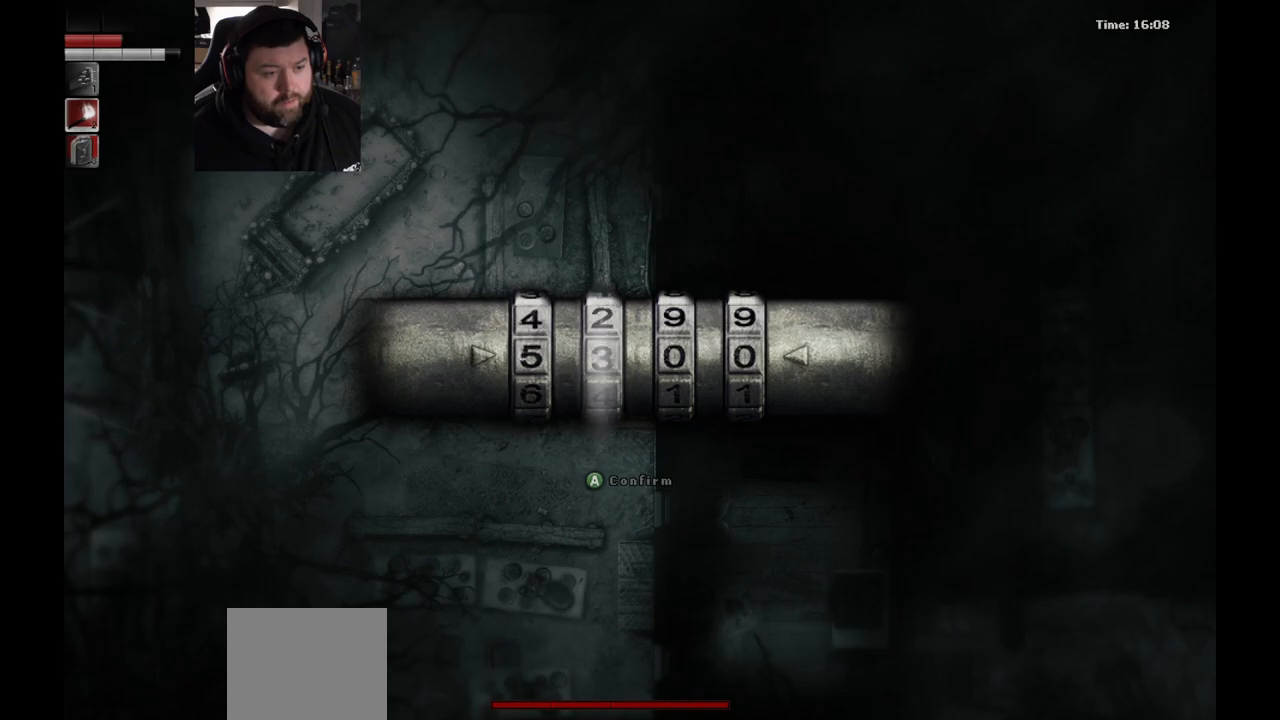
{"buttons": [], "left_stick": "center", "right_stick": "center", "events": [[67, "DPAD_DOWN", "up"], [267, "DPAD_DOWN", "down"], [333, "DPAD_DOWN", "up"]]}
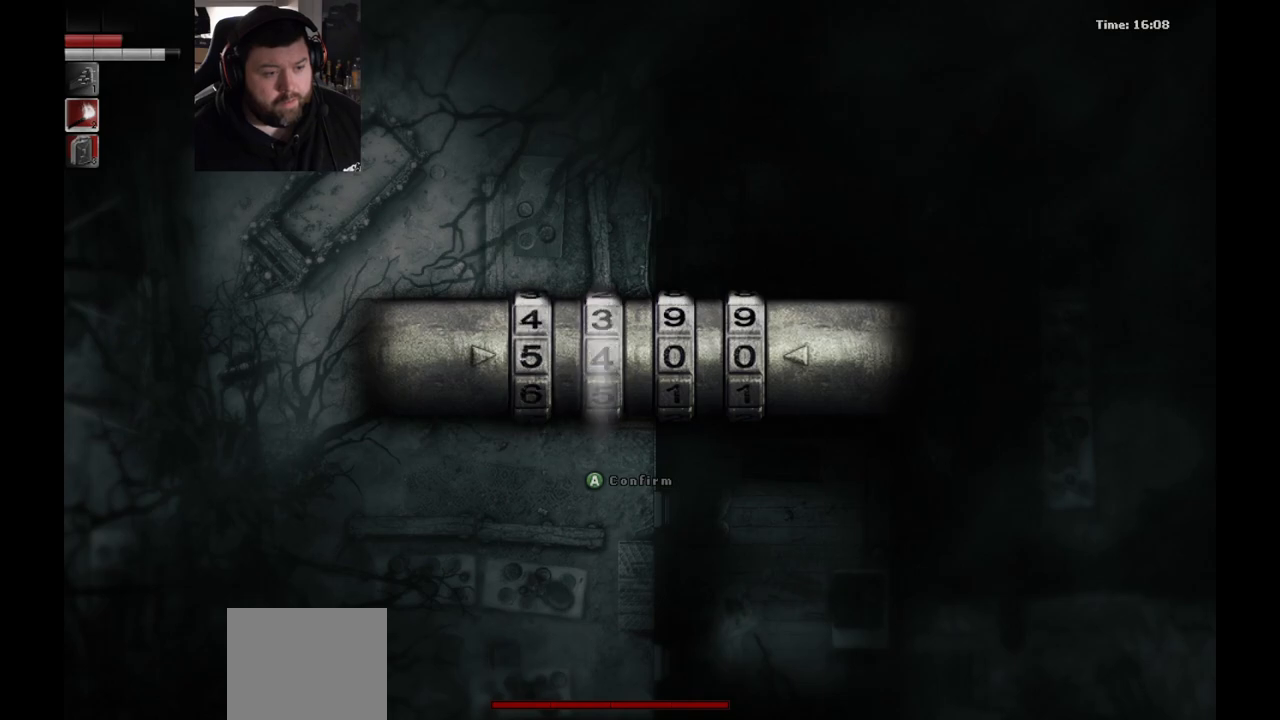
{"buttons": ["DPAD_DOWN"], "left_stick": "center", "right_stick": "center", "events": [[117, "DPAD_RIGHT", "down"], [167, "DPAD_RIGHT", "up"], [333, "DPAD_DOWN", "down"], [417, "DPAD_DOWN", "up"], [500, "DPAD_DOWN", "down"]]}
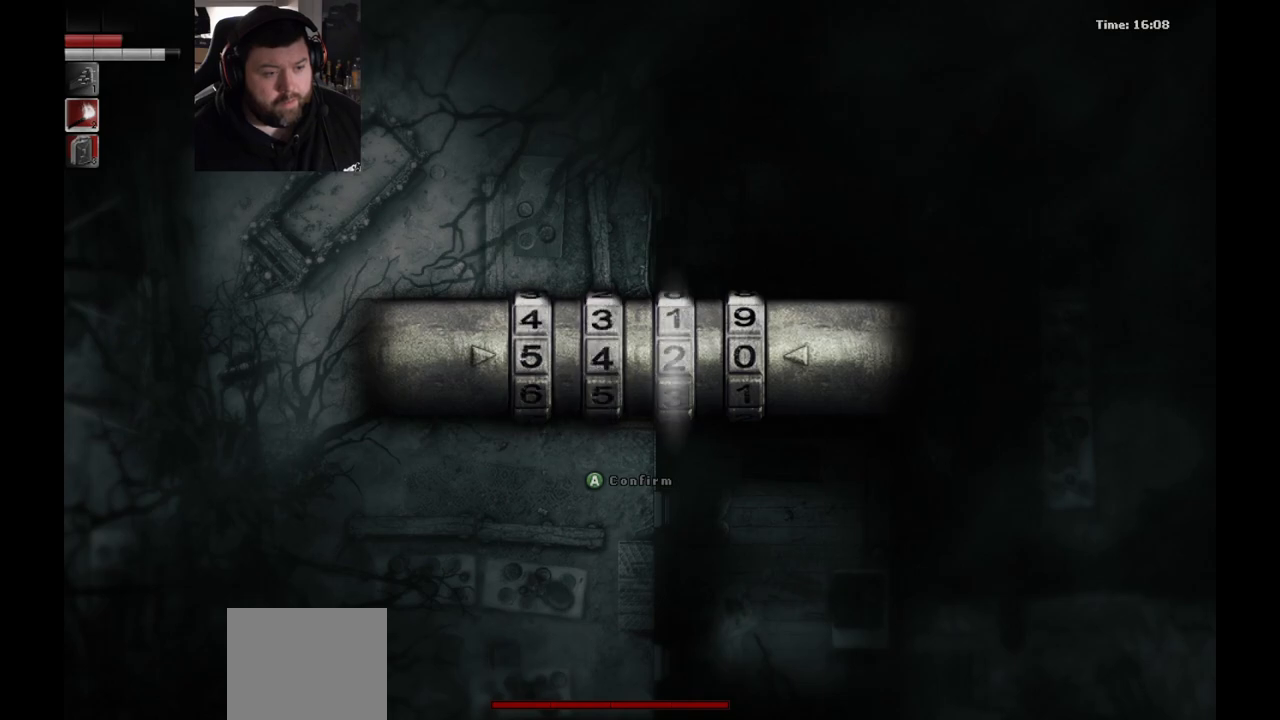
{"buttons": [], "left_stick": "center", "right_stick": "center", "events": [[83, "DPAD_DOWN", "up"], [300, "DPAD_DOWN", "down"], [400, "DPAD_DOWN", "up"]]}
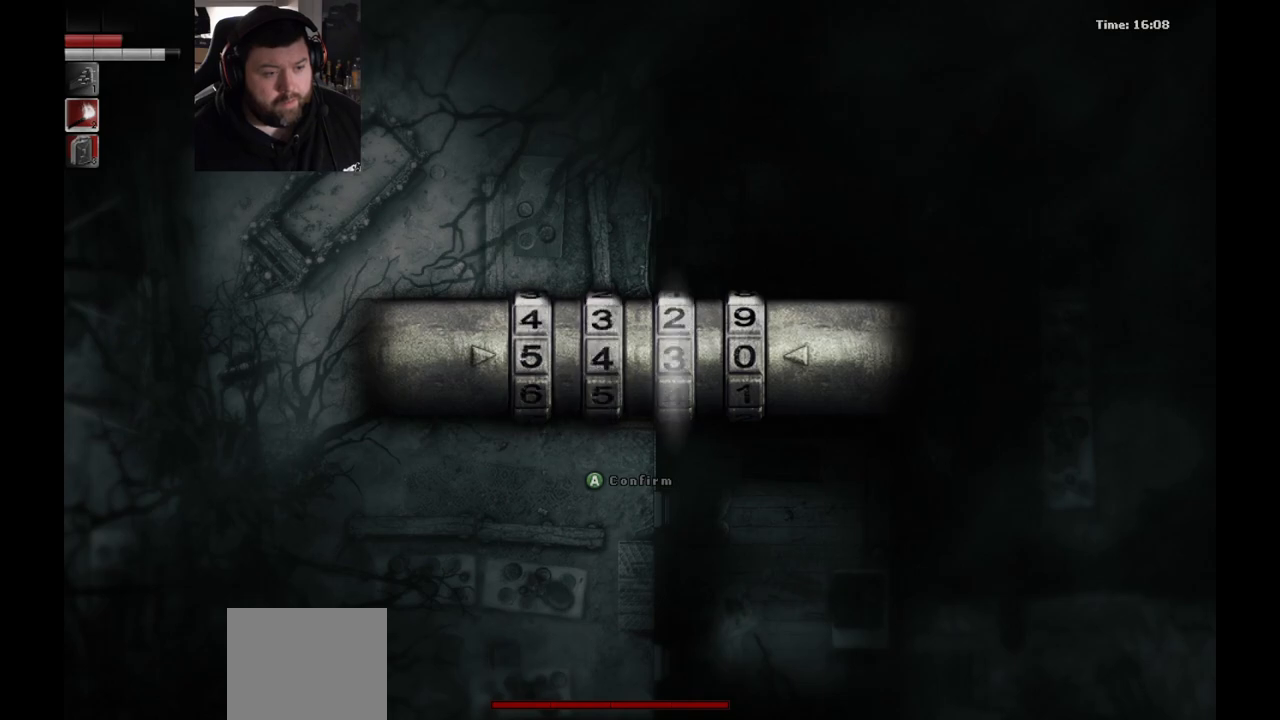
{"buttons": [], "left_stick": "center", "right_stick": "center", "events": [[50, "DPAD_RIGHT", "down"], [100, "DPAD_RIGHT", "up"], [267, "DPAD_DOWN", "down"], [333, "DPAD_DOWN", "up"], [400, "DPAD_DOWN", "down"], [500, "DPAD_DOWN", "up"]]}
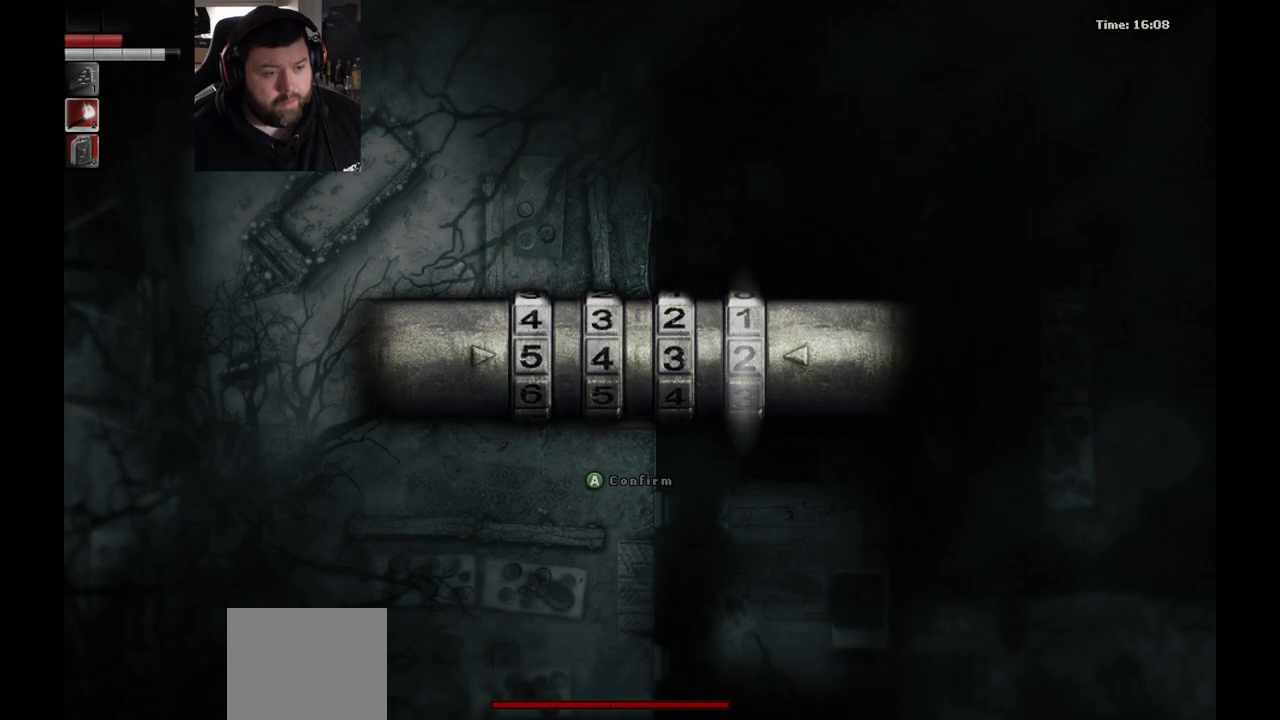
{"buttons": [], "left_stick": "center", "right_stick": "center", "events": [[250, "DPAD_DOWN", "down"], [333, "DPAD_DOWN", "up"]]}
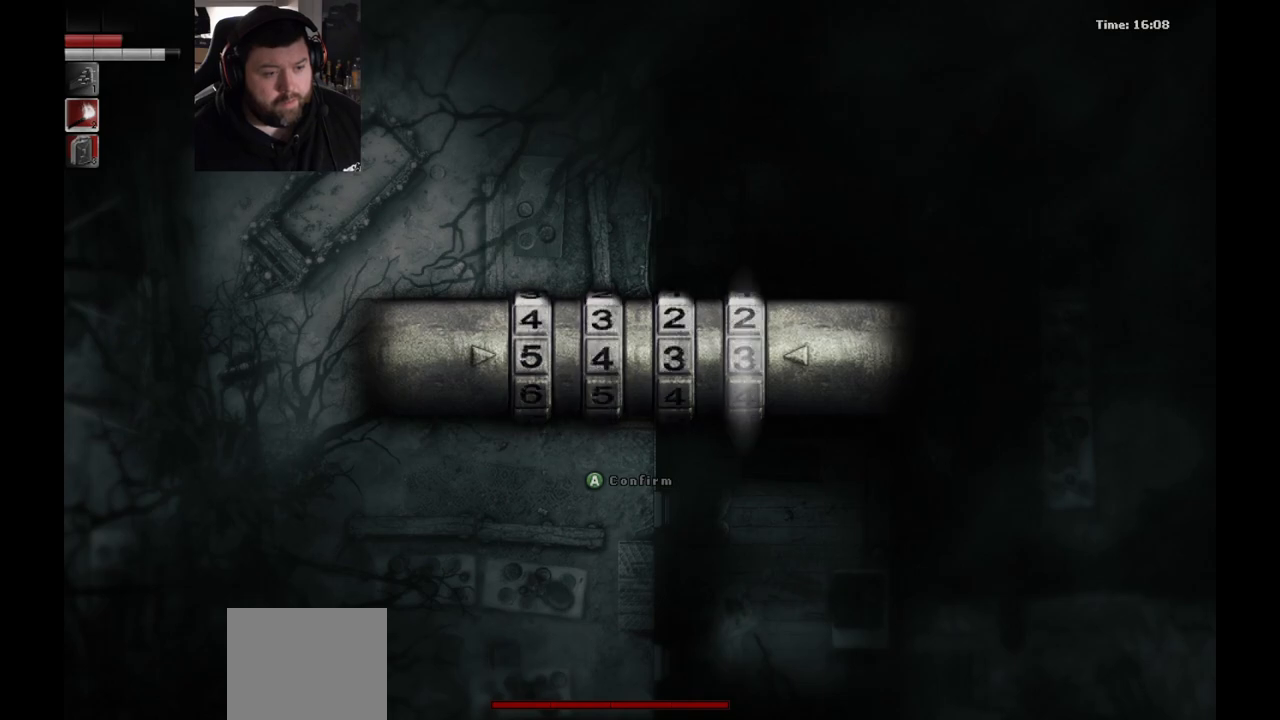
{"buttons": [], "left_stick": "center", "right_stick": "center", "events": [[233, "R1", "down"], [333, "R1", "up"]]}
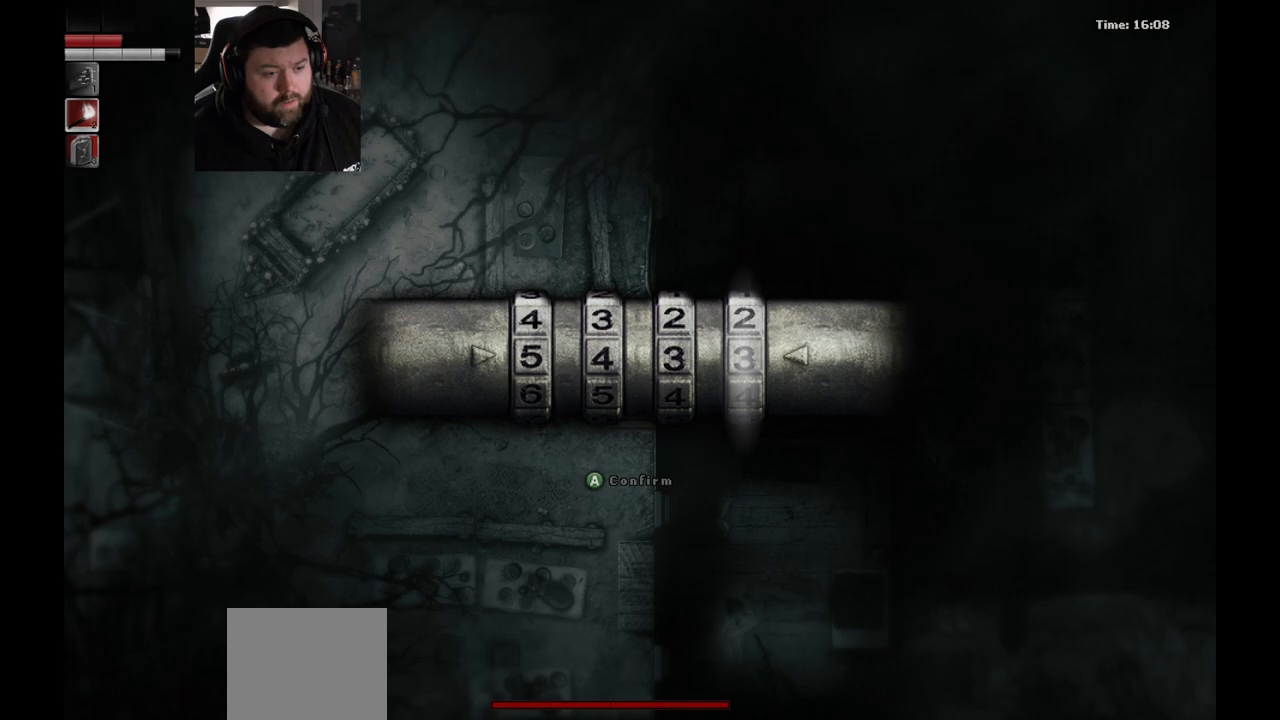
{"buttons": [], "left_stick": "center", "right_stick": "center", "events": [[300, "CROSS", "down"], [400, "CROSS", "up"]]}
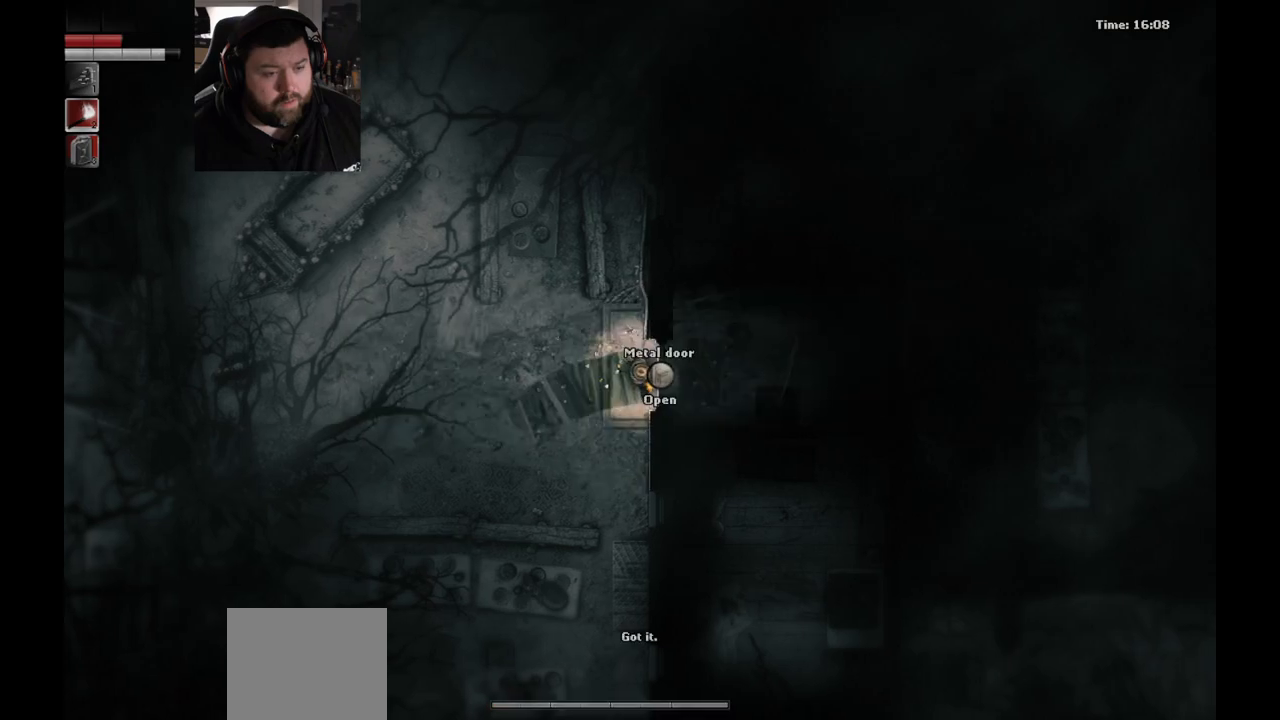
{"buttons": [], "left_stick": "center", "right_stick": "center", "events": []}
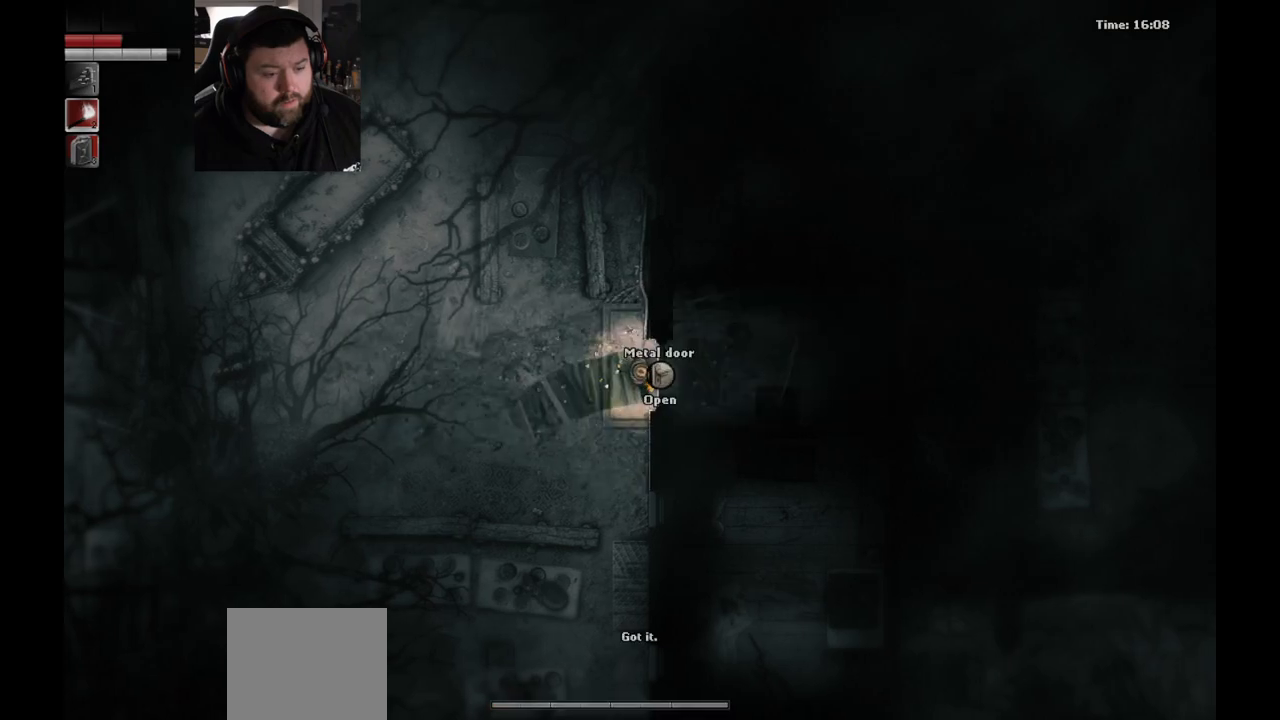
{"buttons": [], "left_stick": "up-left", "right_stick": "center", "events": [[333, "left_stick", "up-left"]]}
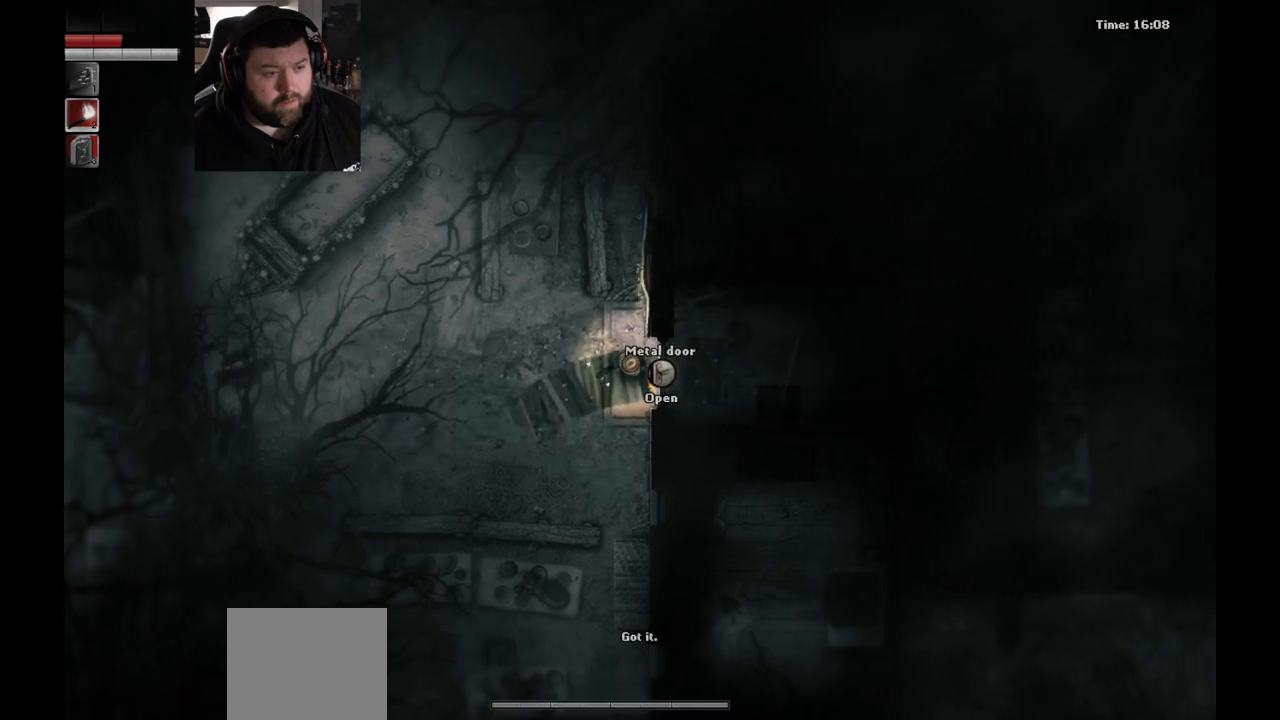
{"buttons": [], "left_stick": "center", "right_stick": "center", "events": [[67, "left_stick", "center"], [200, "left_stick", "down-left"], [467, "left_stick", "center"]]}
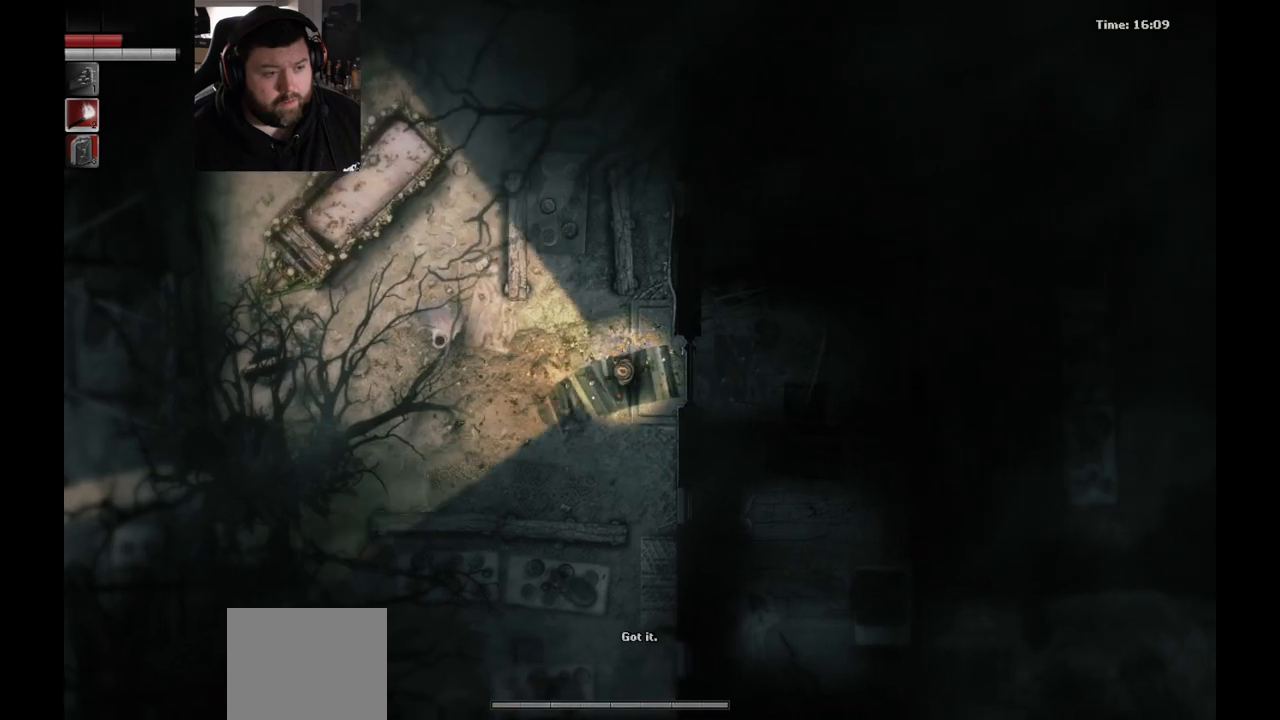
{"buttons": [], "left_stick": "center", "right_stick": "center", "events": []}
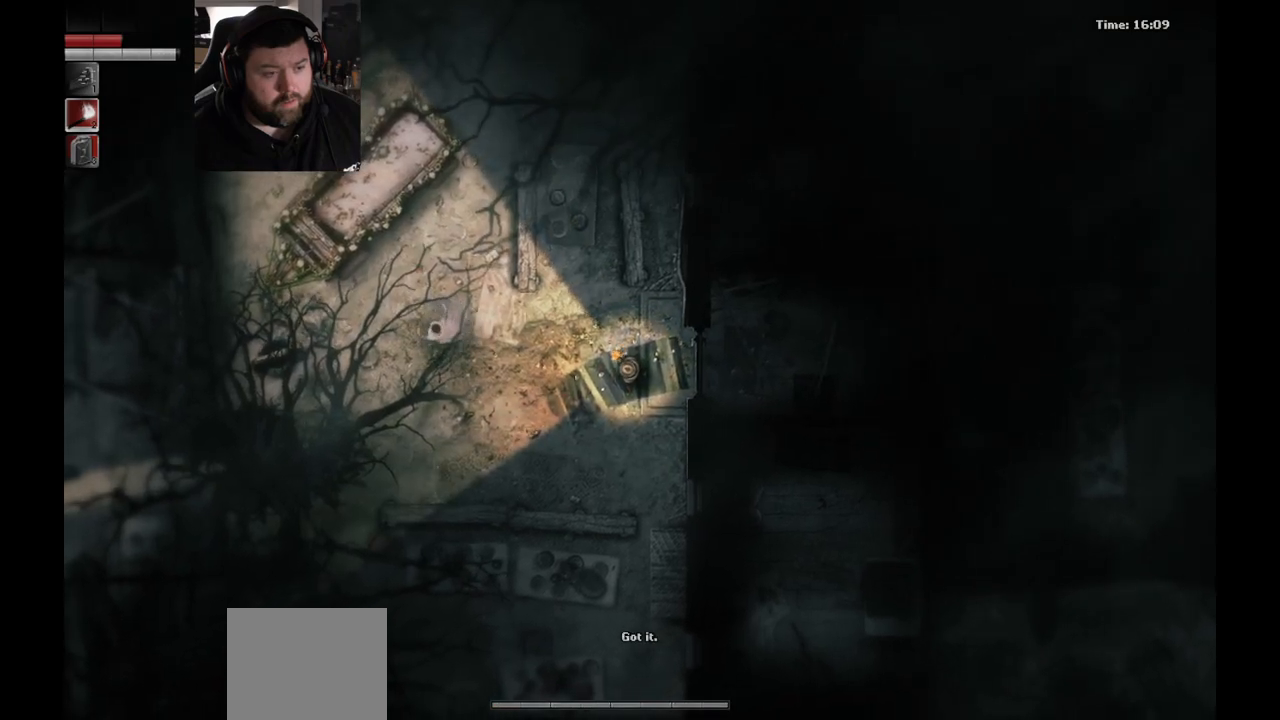
{"buttons": [], "left_stick": "right", "right_stick": "center", "events": [[117, "left_stick", "right"]]}